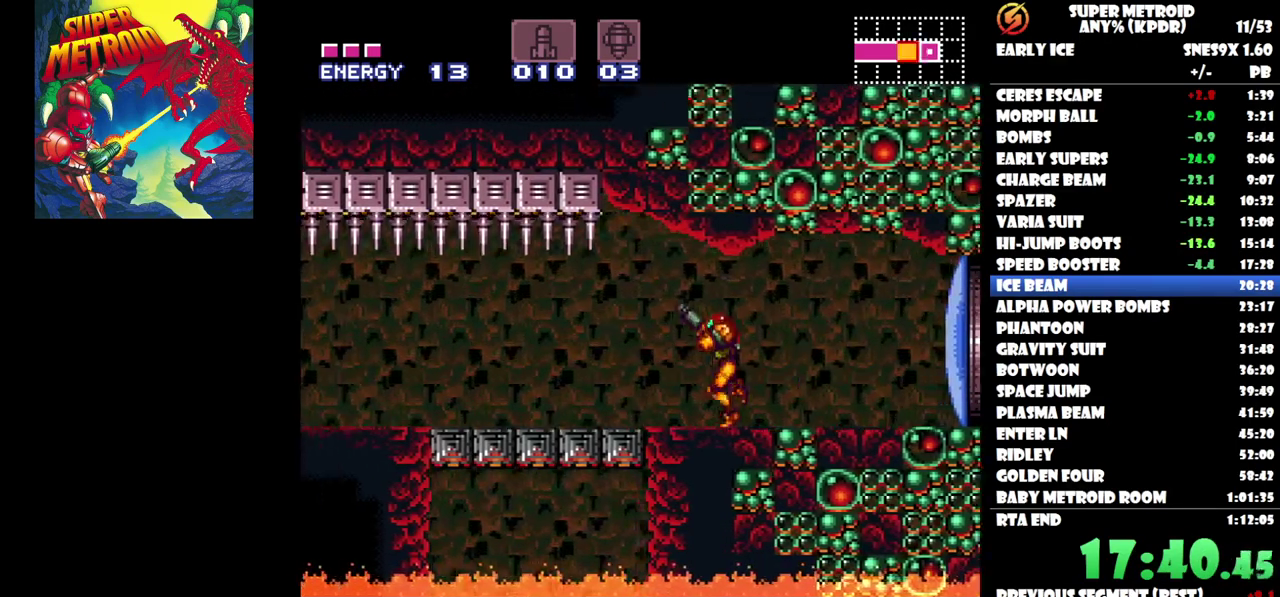
Gameplay with a controller (Nintendo layout); each line is a JSON object with the inputs held at the frame after it. "events" lists button and stick changes between this image and that frame as [ms after this image, input, new state], when the widget could be followed in between. Not read: A L1 L3 R1 R3 left_stick right_stick.
{"buttons": ["DPAD_LEFT"], "events": [[50, "DPAD_UP", "down"], [100, "DPAD_UP", "up"]]}
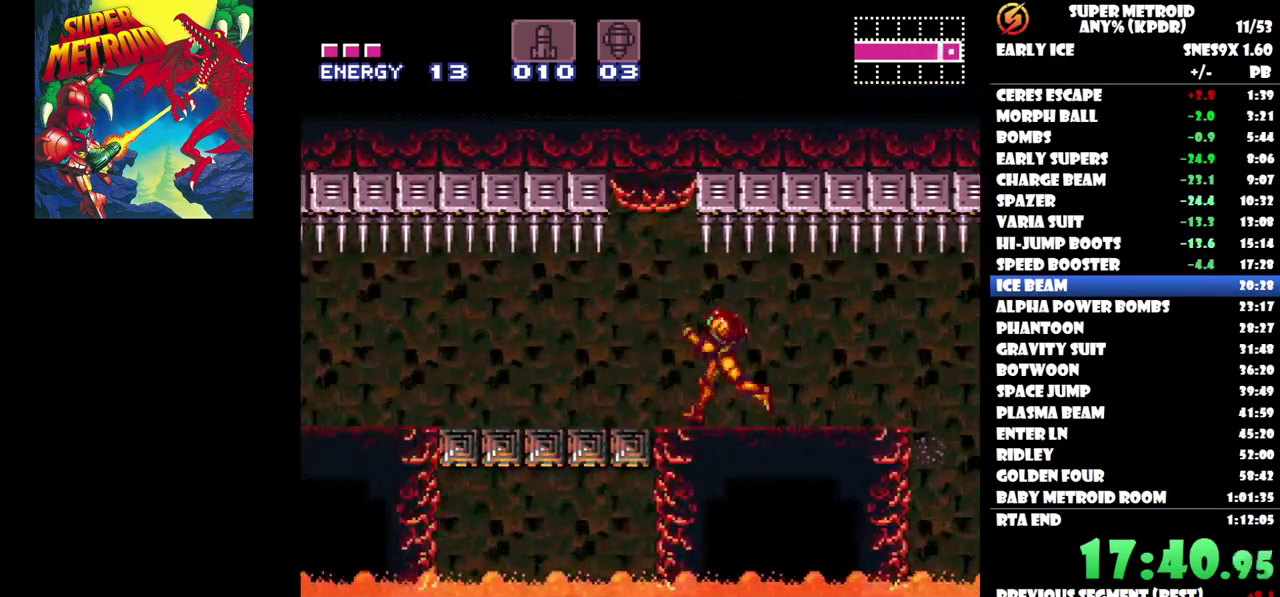
{"buttons": ["DPAD_LEFT"], "events": []}
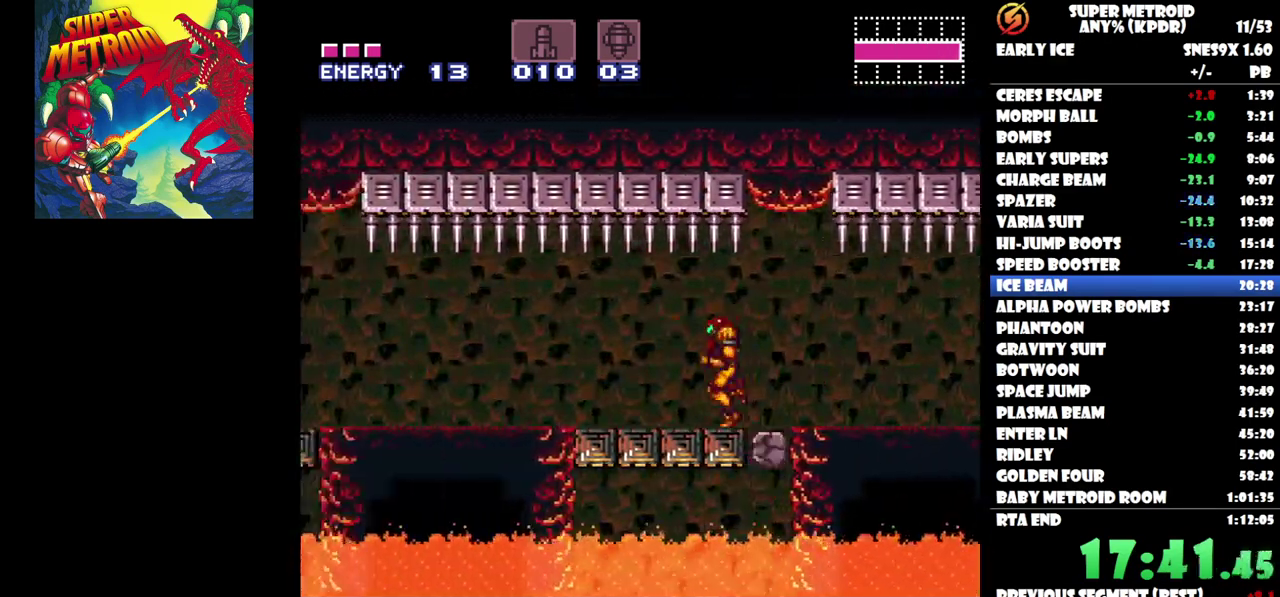
{"buttons": ["DPAD_LEFT"], "events": []}
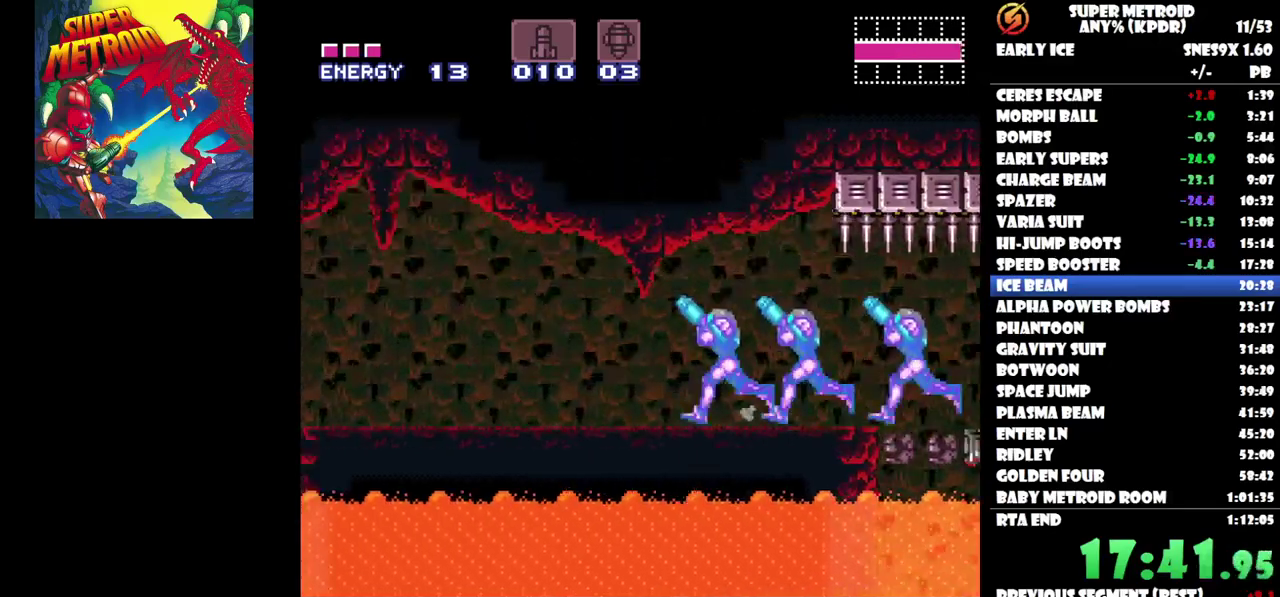
{"buttons": ["DPAD_LEFT"], "events": []}
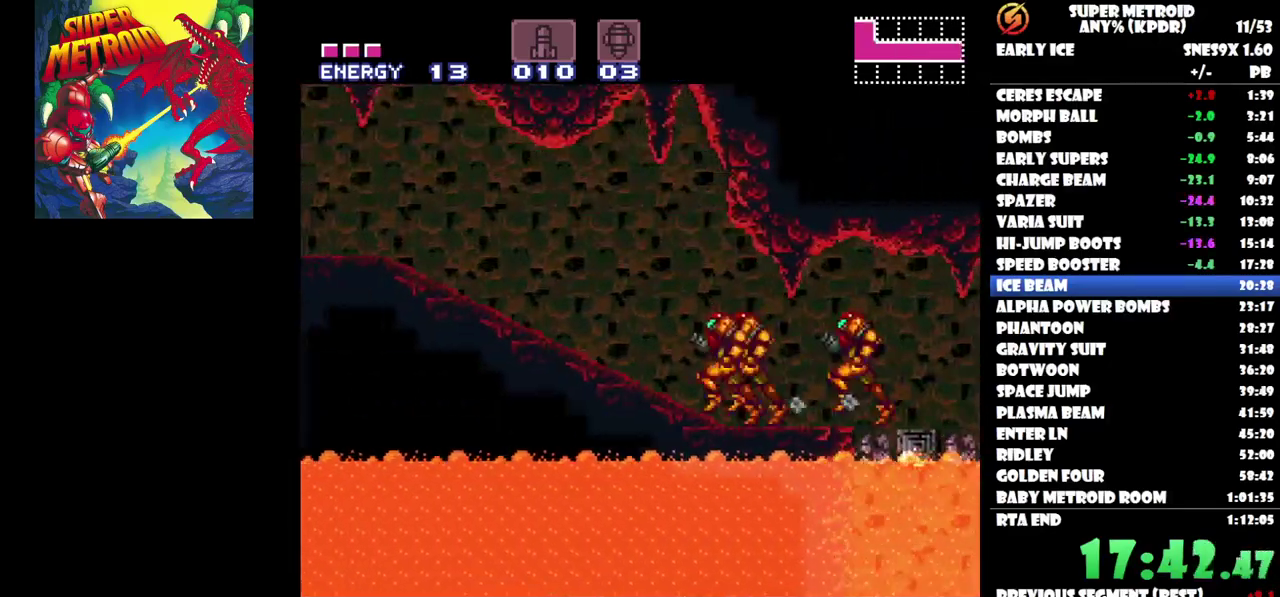
{"buttons": ["DPAD_LEFT"], "events": [[50, "DPAD_UP", "down"], [117, "DPAD_UP", "up"]]}
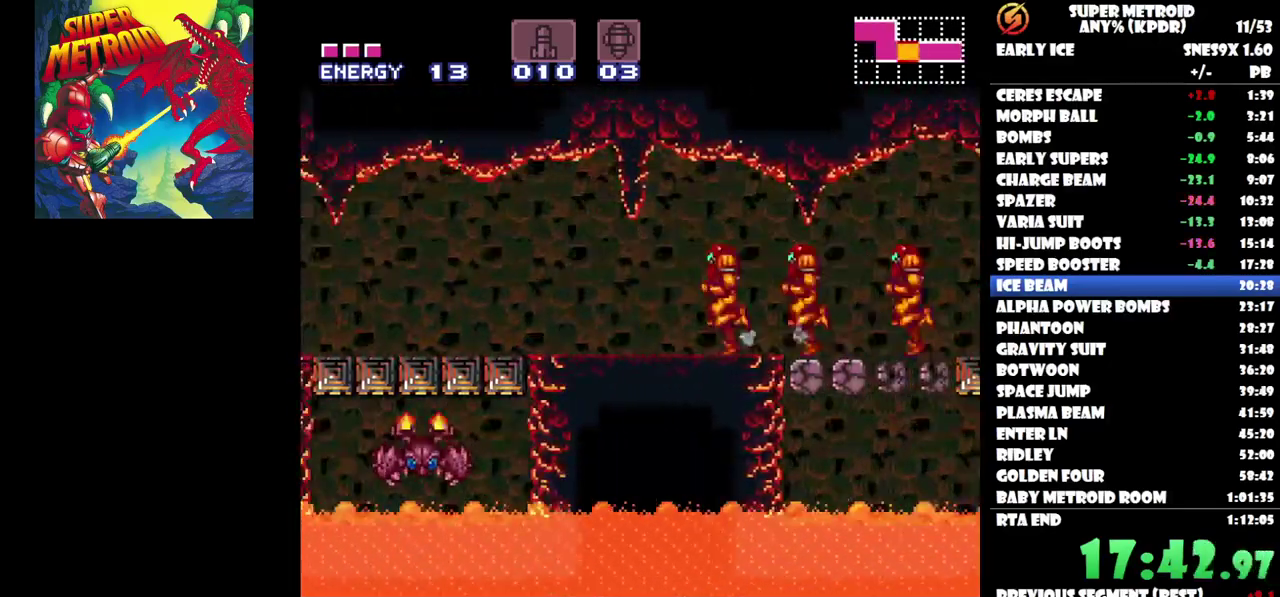
{"buttons": ["DPAD_LEFT"], "events": []}
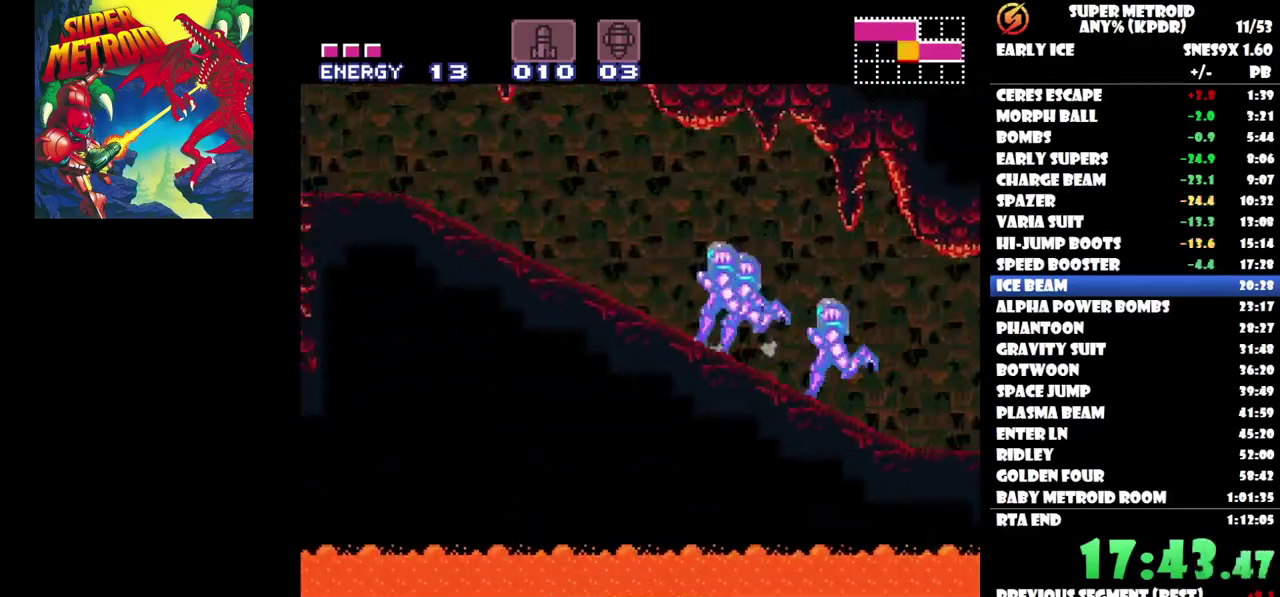
{"buttons": ["DPAD_LEFT"], "events": []}
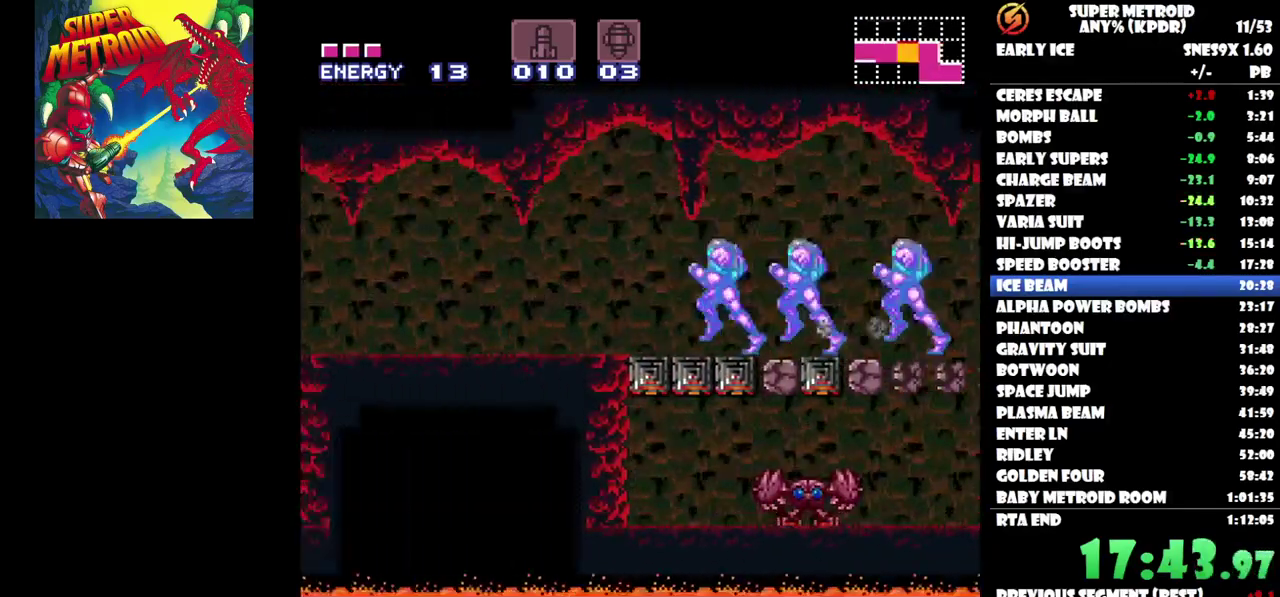
{"buttons": ["DPAD_LEFT"], "events": []}
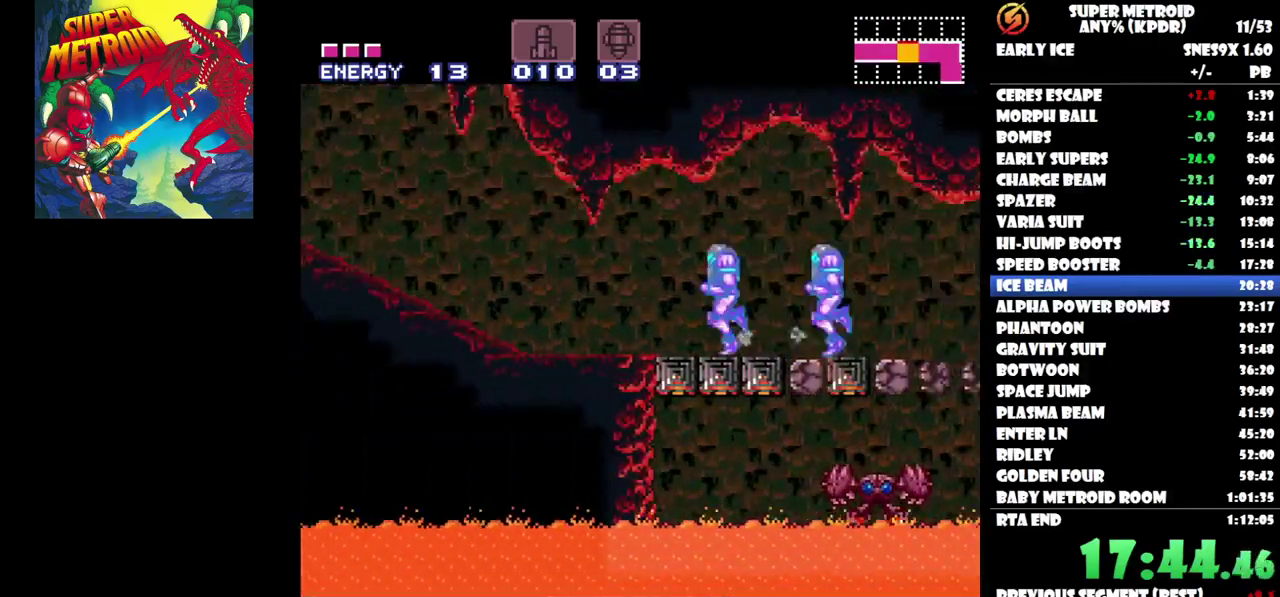
{"buttons": ["DPAD_LEFT"], "events": [[417, "Y", "down"], [500, "Y", "up"]]}
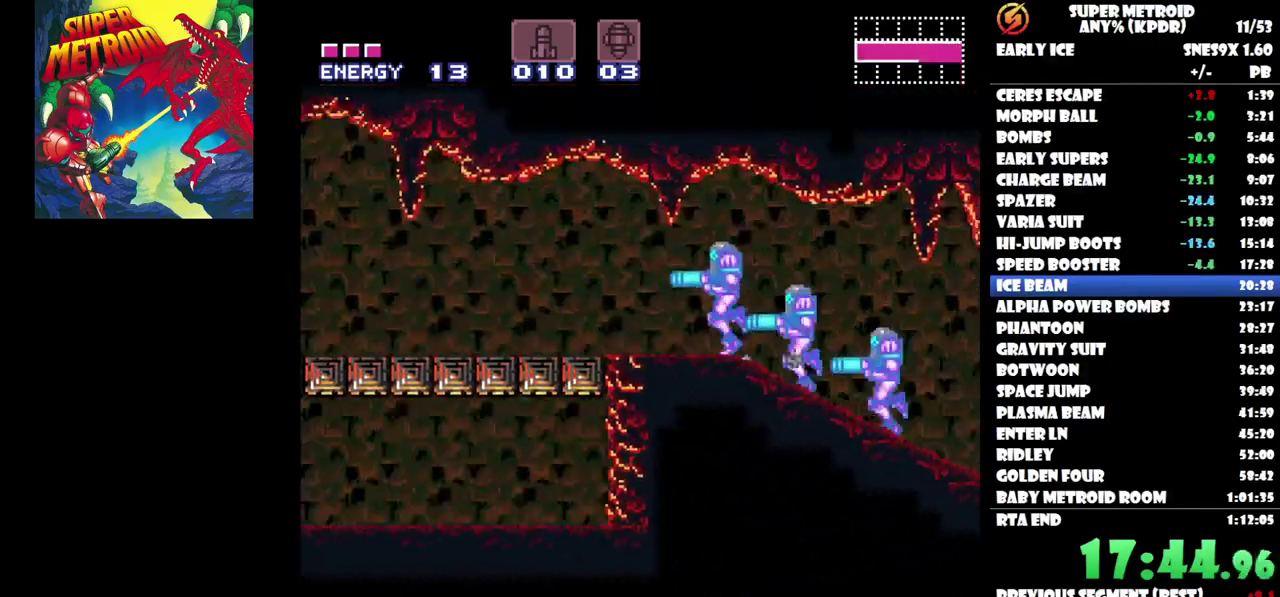
{"buttons": ["DPAD_LEFT"], "events": [[83, "Y", "down"], [150, "Y", "up"], [250, "Y", "down"], [317, "Y", "up"], [400, "Y", "down"], [500, "Y", "up"]]}
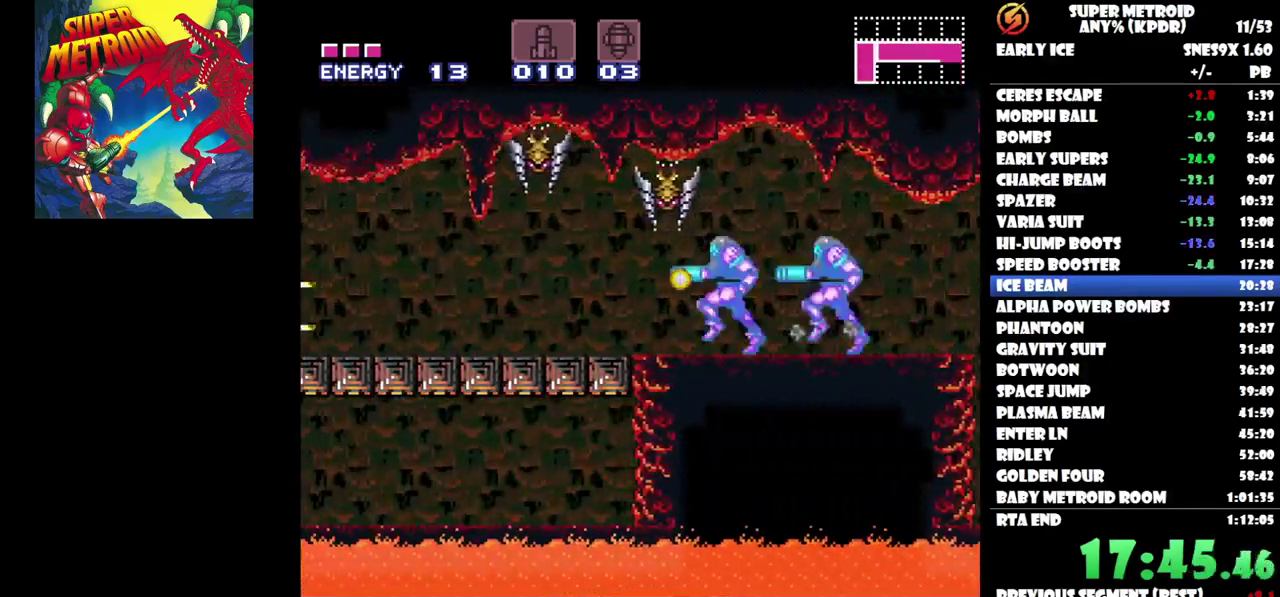
{"buttons": ["DPAD_LEFT"], "events": [[67, "Y", "down"], [167, "Y", "up"]]}
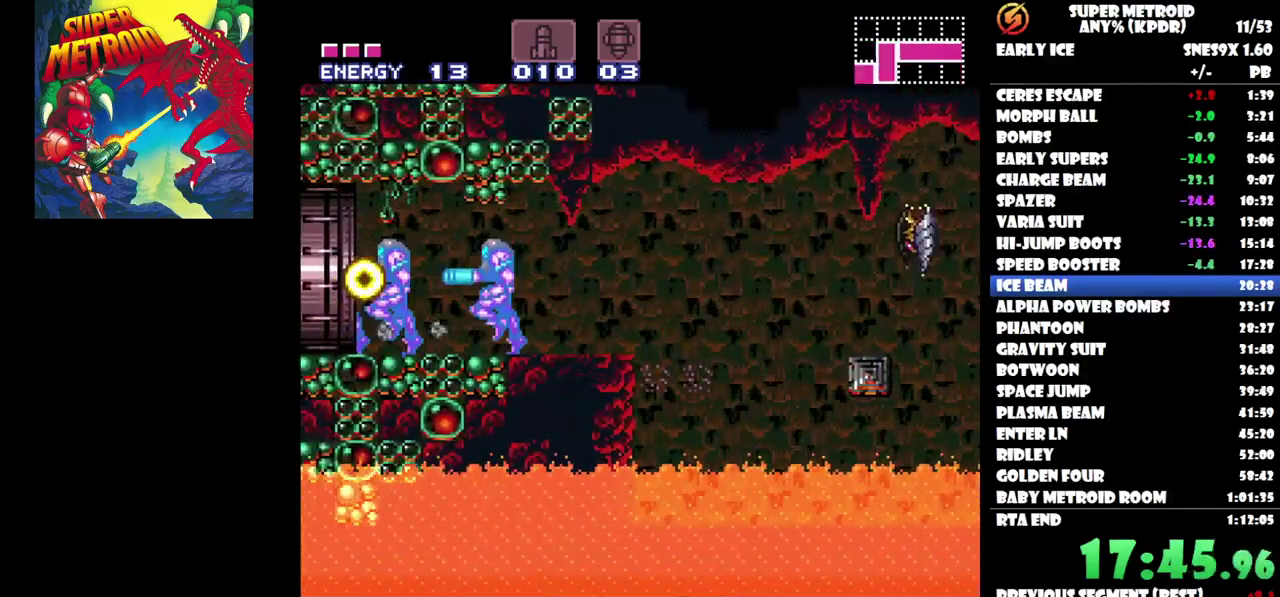
{"buttons": ["DPAD_LEFT"], "events": []}
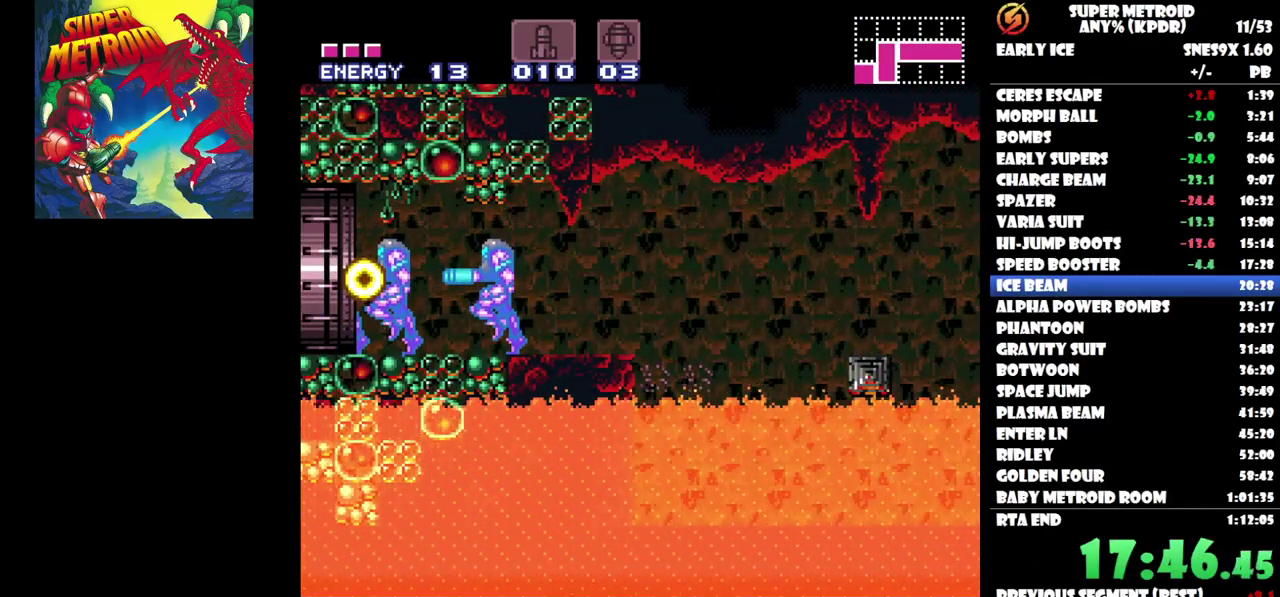
{"buttons": [], "events": [[367, "DPAD_LEFT", "up"]]}
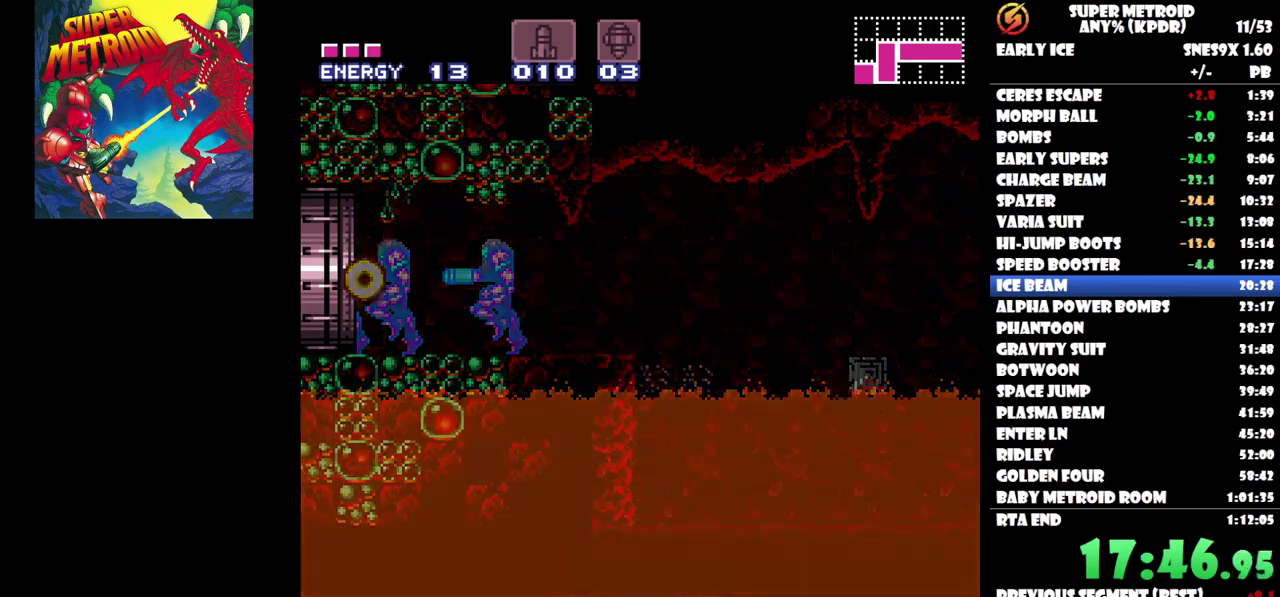
{"buttons": [], "events": []}
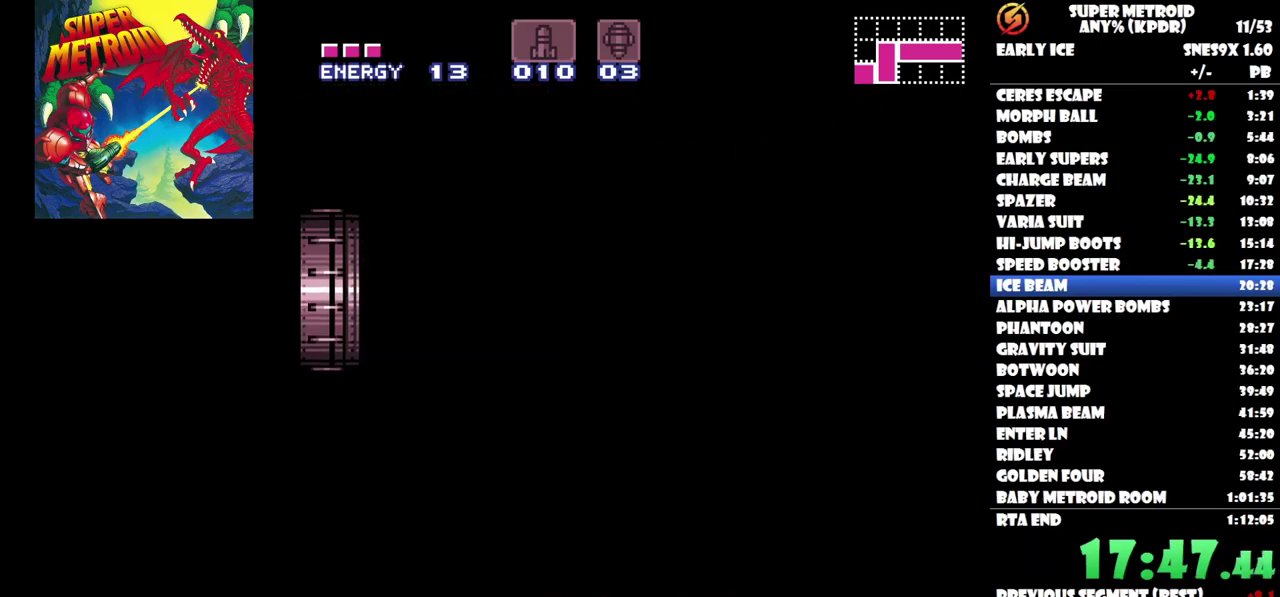
{"buttons": [], "events": []}
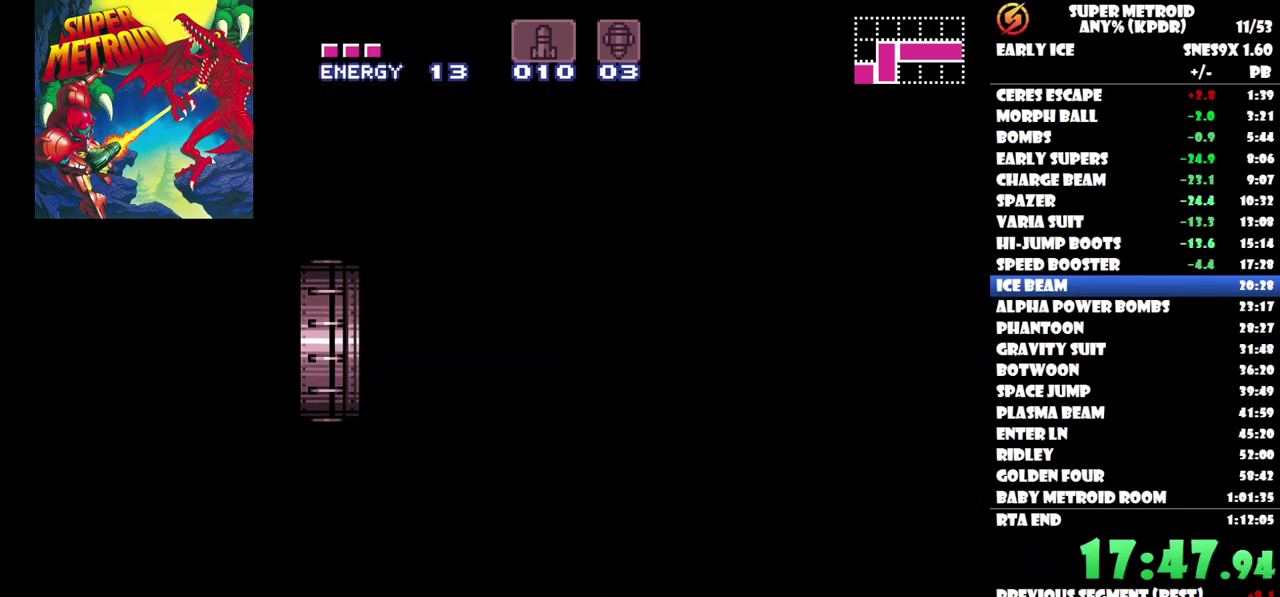
{"buttons": [], "events": []}
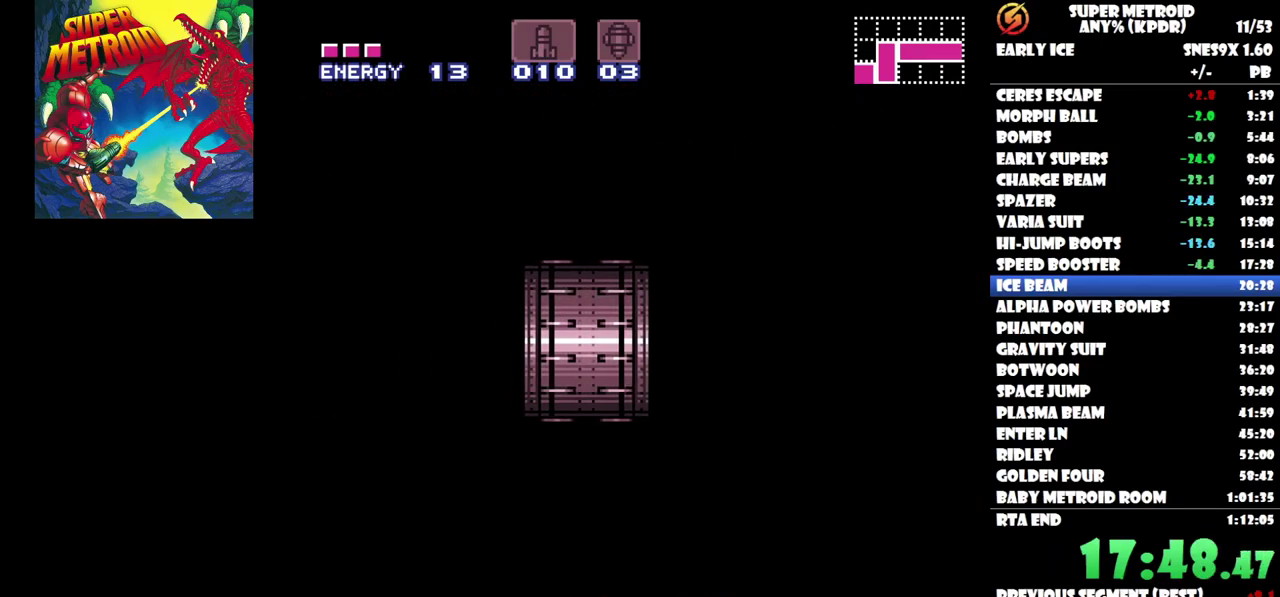
{"buttons": ["Y"]}
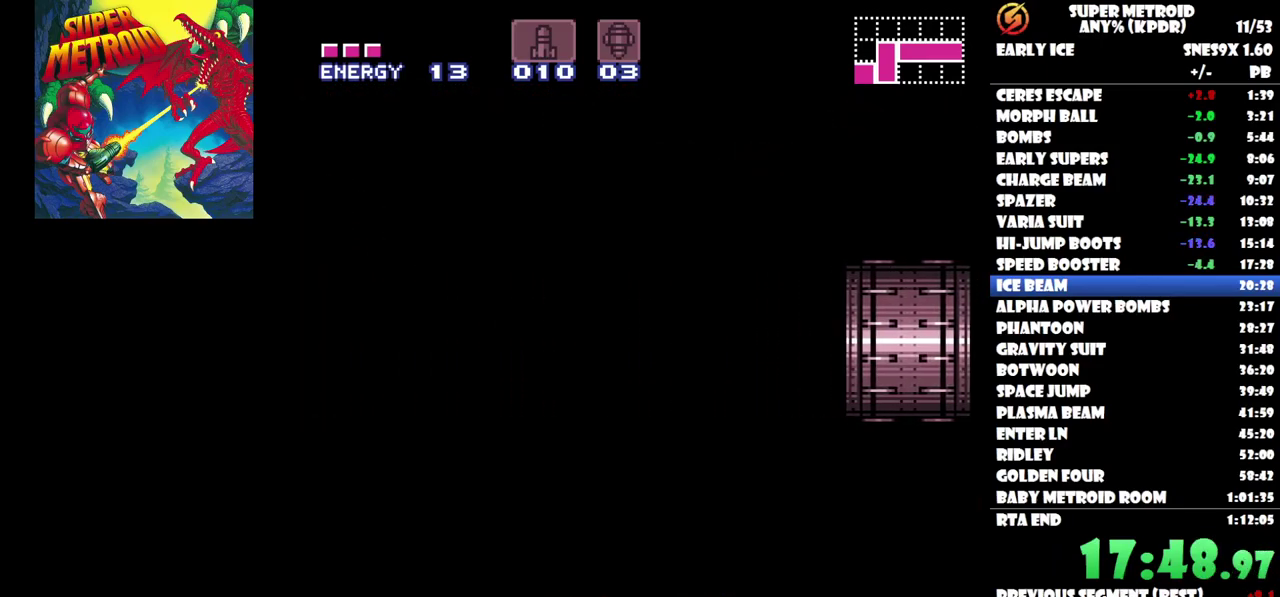
{"buttons": []}
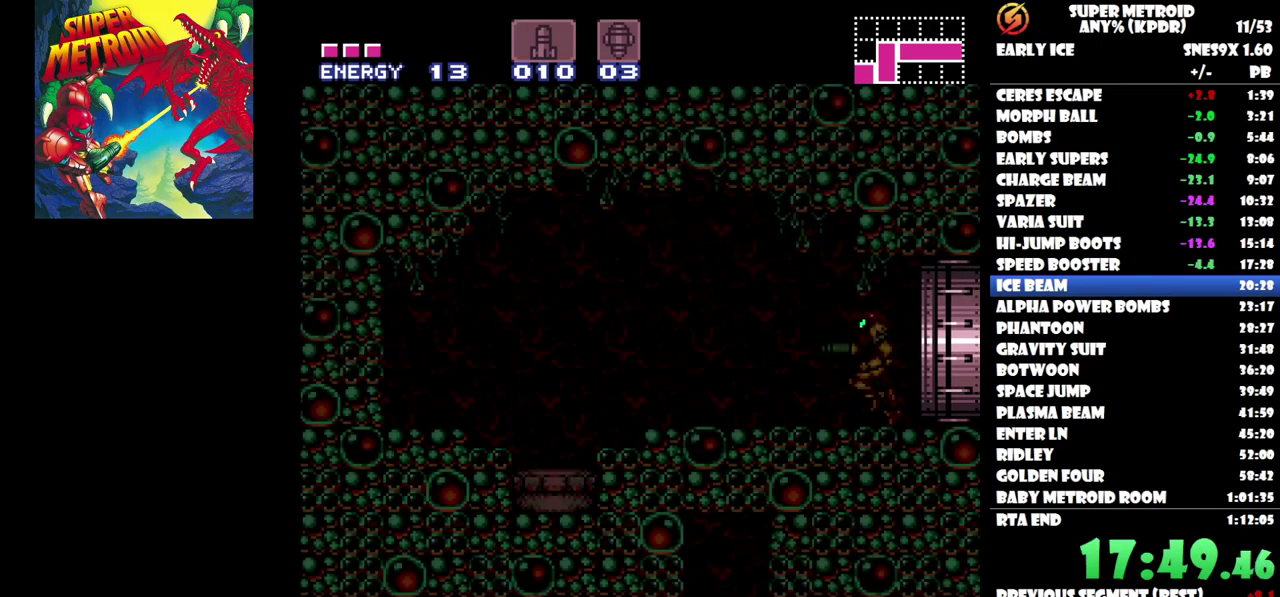
{"buttons": ["Y"], "events": [[33, "Y", "down"], [117, "Y", "up"], [167, "Y", "down"], [267, "Y", "up"], [333, "Y", "down"], [433, "Y", "up"], [483, "Y", "down"]]}
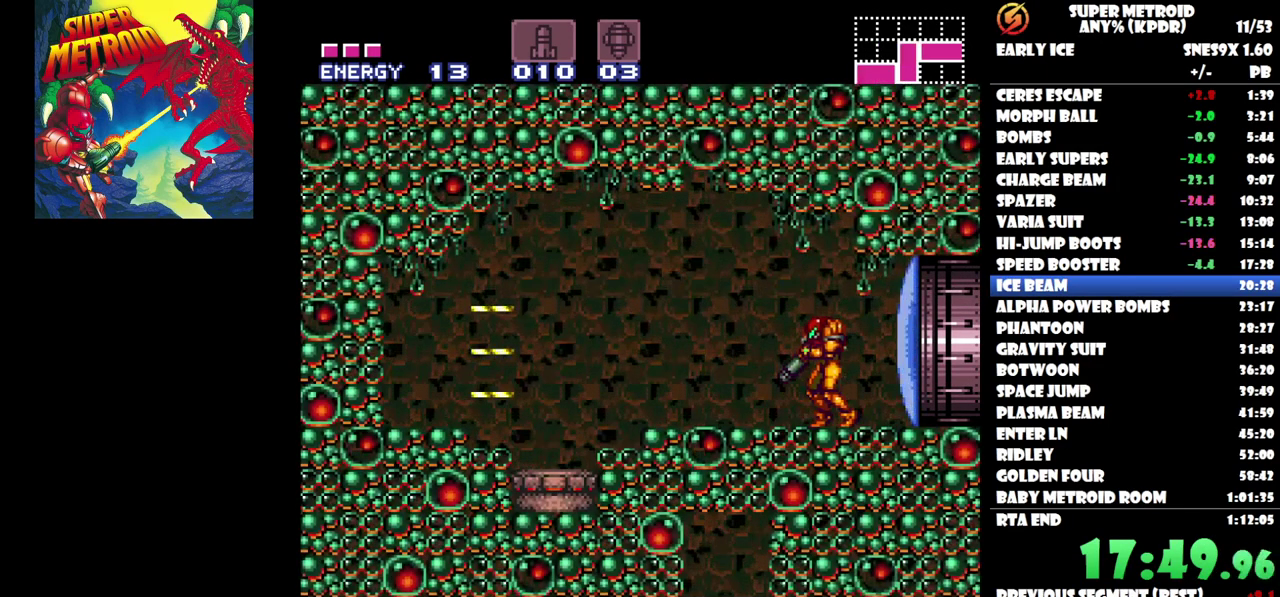
{"buttons": ["DPAD_LEFT"], "events": [[83, "Y", "up"], [133, "Y", "down"], [250, "Y", "up"], [300, "Y", "down"], [383, "DPAD_LEFT", "down"], [383, "Y", "up"]]}
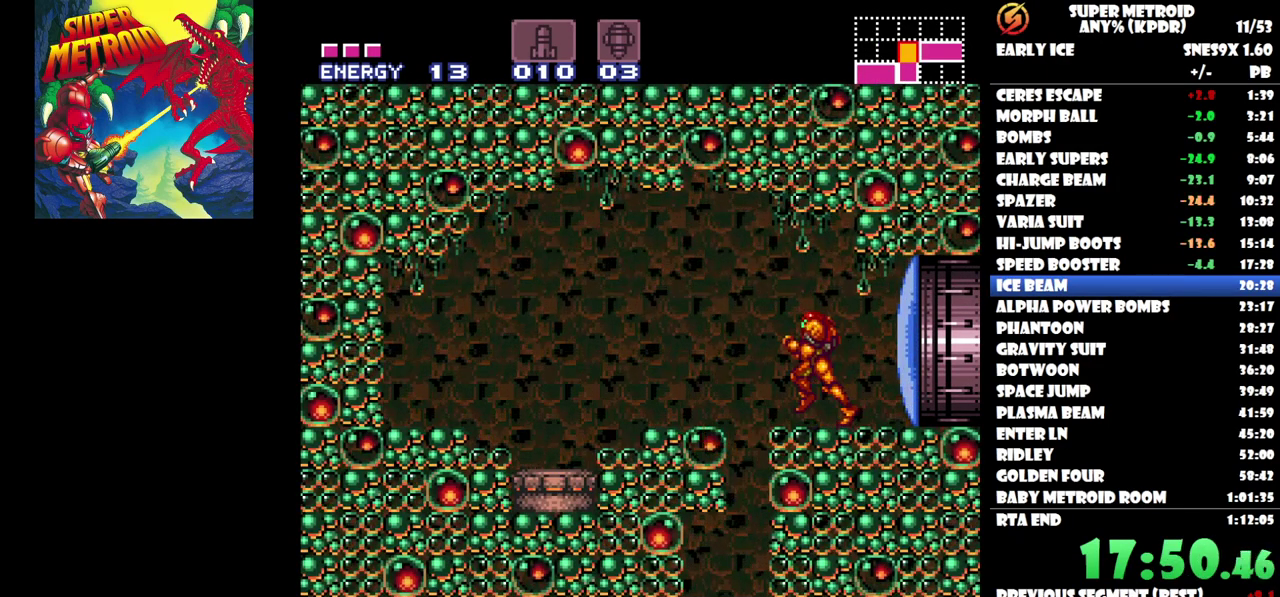
{"buttons": ["DPAD_DOWN"], "events": [[167, "DPAD_LEFT", "up"], [467, "DPAD_DOWN", "down"]]}
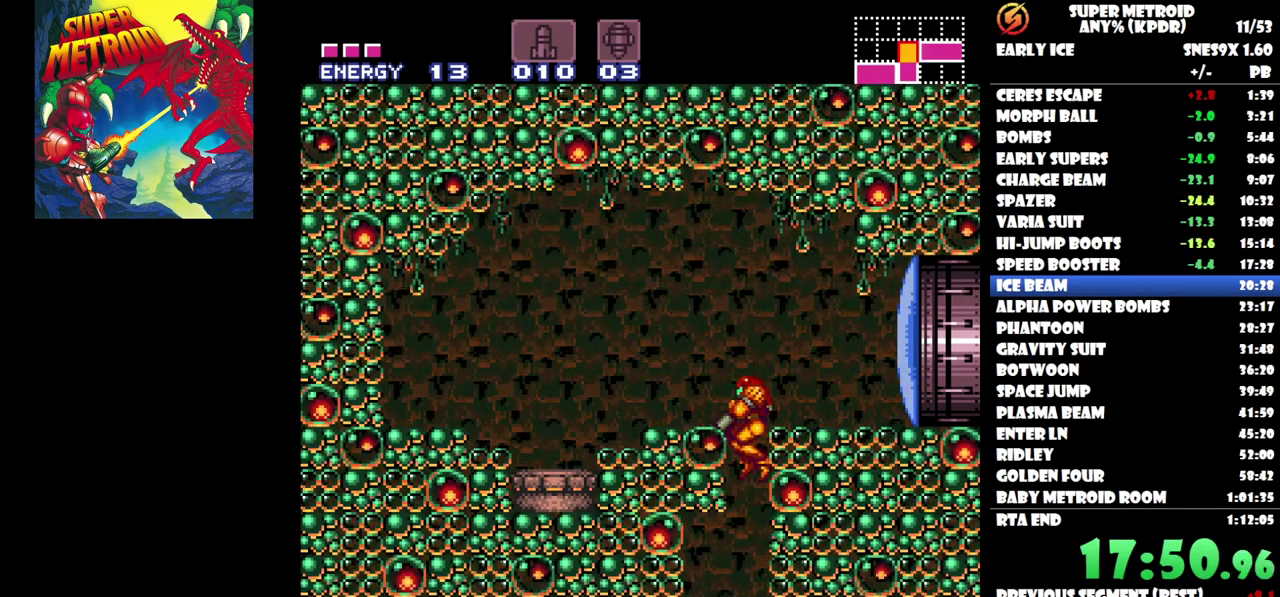
{"buttons": ["DPAD_LEFT"], "events": [[17, "Y", "down"], [67, "Y", "up"], [183, "DPAD_DOWN", "up"], [250, "DPAD_LEFT", "down"]]}
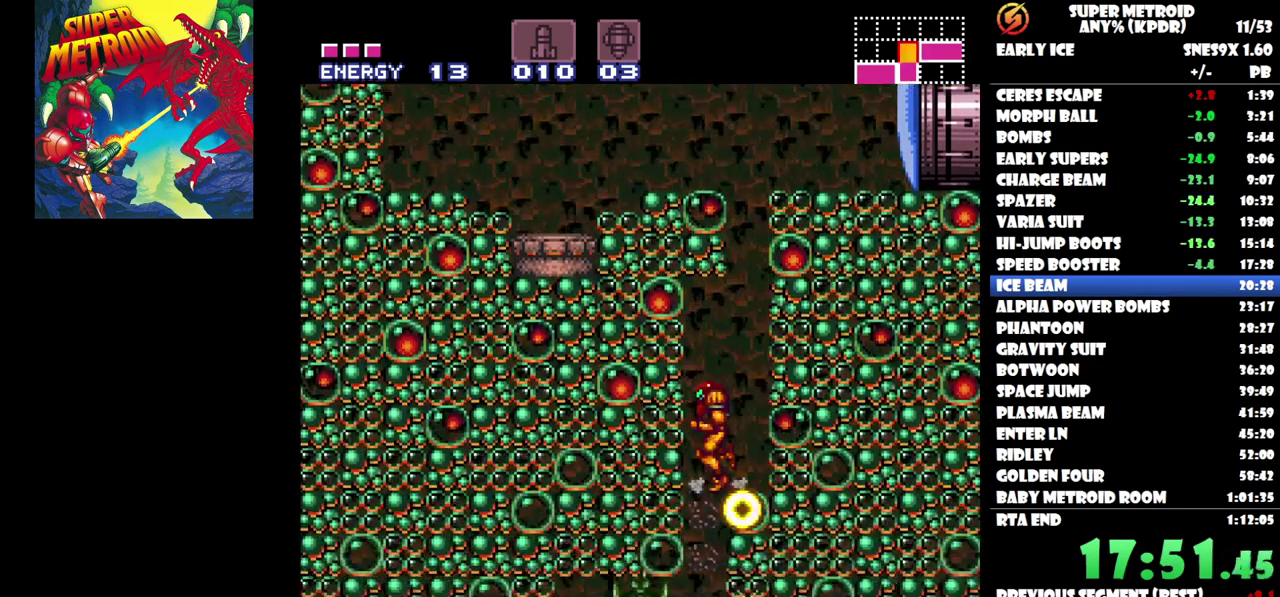
{"buttons": ["DPAD_DOWN"], "events": [[50, "DPAD_LEFT", "up"], [367, "DPAD_DOWN", "down"], [417, "Y", "down"], [483, "Y", "up"]]}
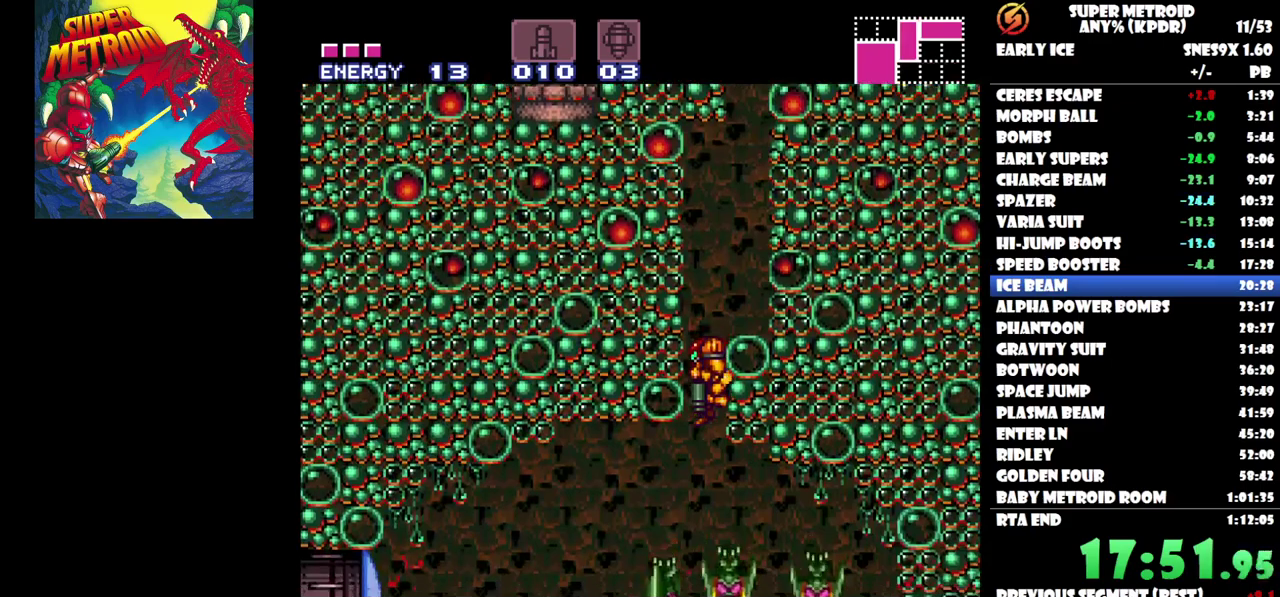
{"buttons": [], "events": [[50, "Y", "down"], [133, "Y", "up"], [183, "Y", "down"], [267, "DPAD_DOWN", "up"], [267, "Y", "up"], [350, "Y", "down"], [400, "Y", "up"]]}
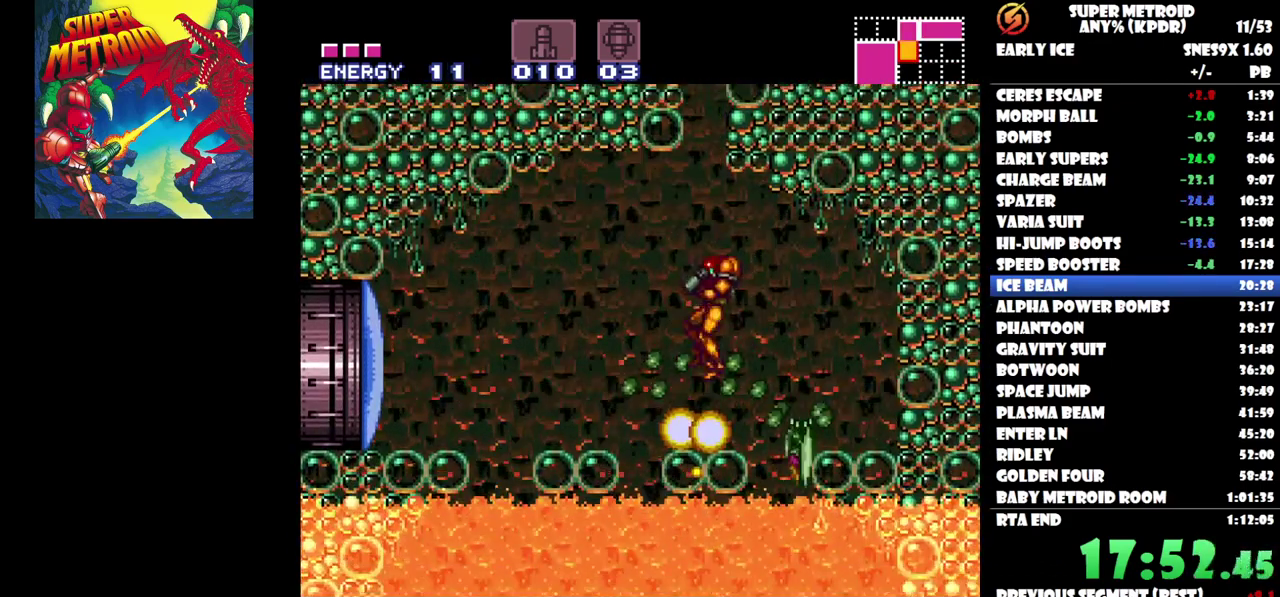
{"buttons": ["DPAD_LEFT"], "events": [[250, "DPAD_LEFT", "down"]]}
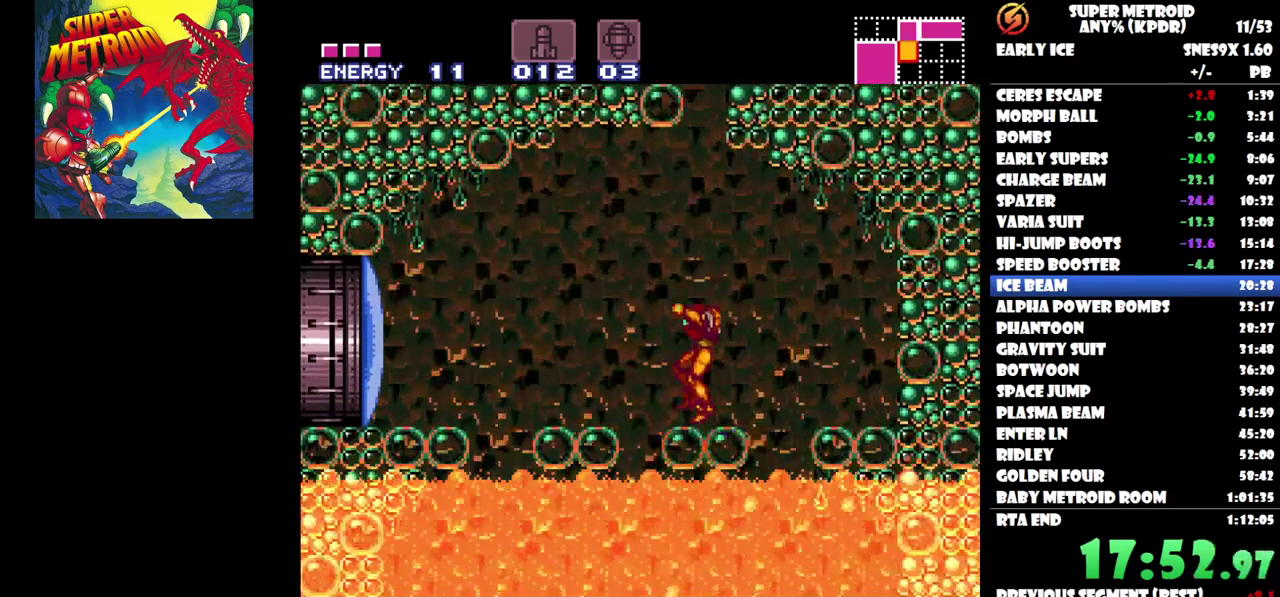
{"buttons": [], "events": [[67, "B", "down"], [167, "Y", "down"], [183, "B", "up"], [317, "Y", "up"], [483, "DPAD_LEFT", "up"]]}
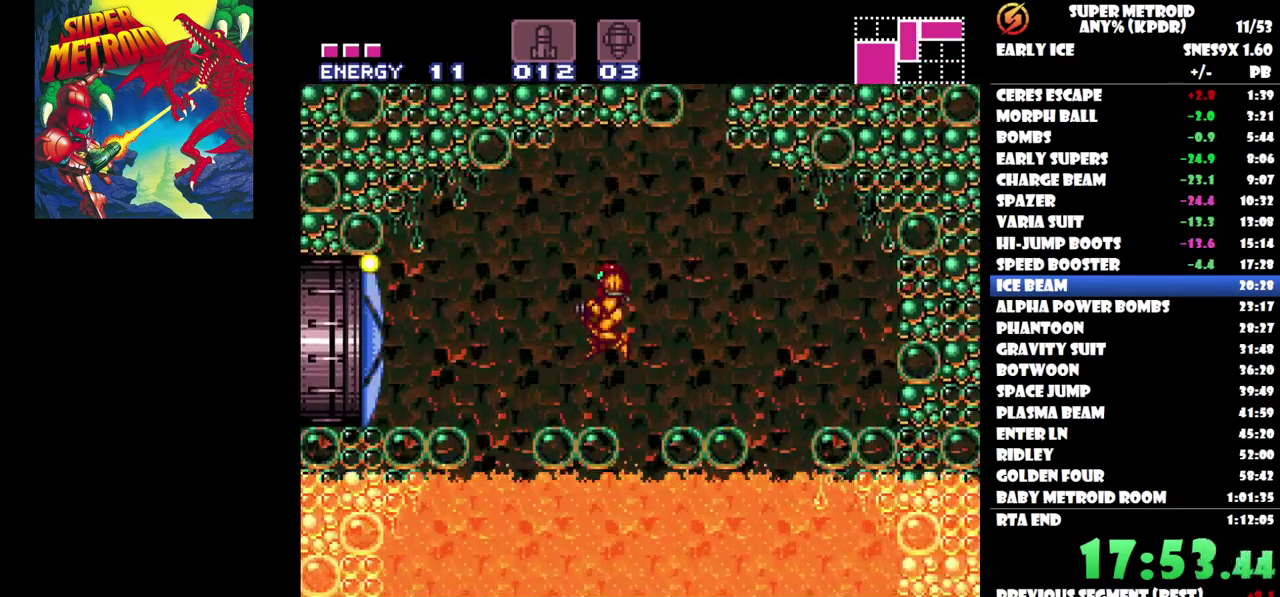
{"buttons": ["DPAD_LEFT"], "events": [[133, "DPAD_LEFT", "down"]]}
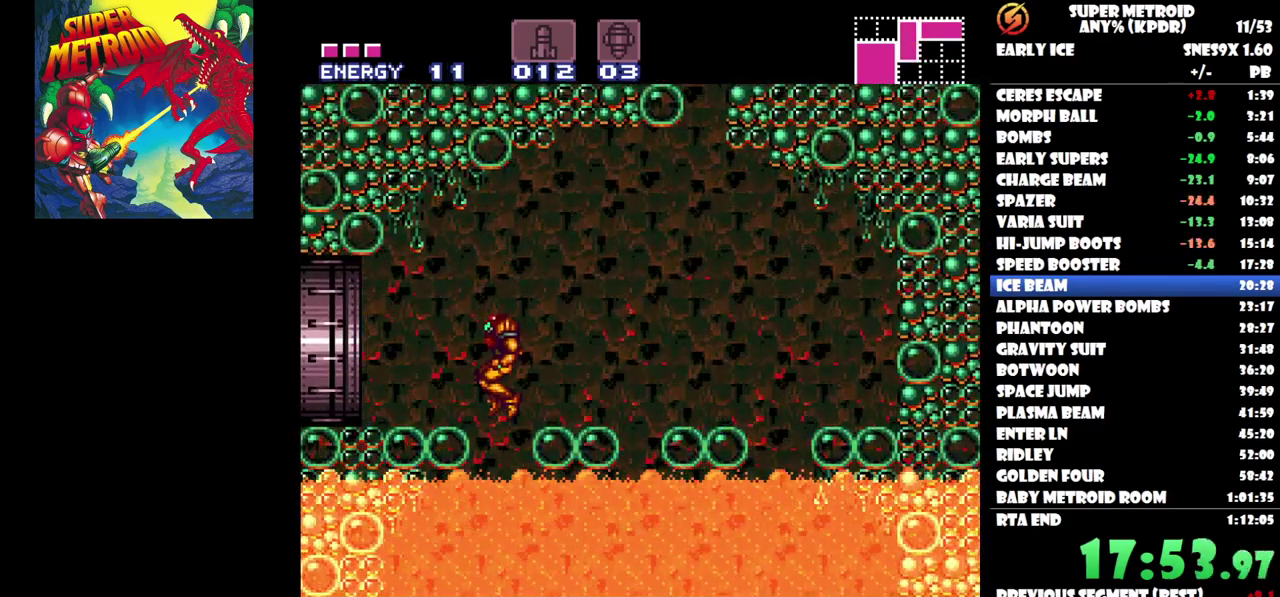
{"buttons": [], "events": [[50, "B", "down"], [200, "B", "up"], [400, "DPAD_LEFT", "up"]]}
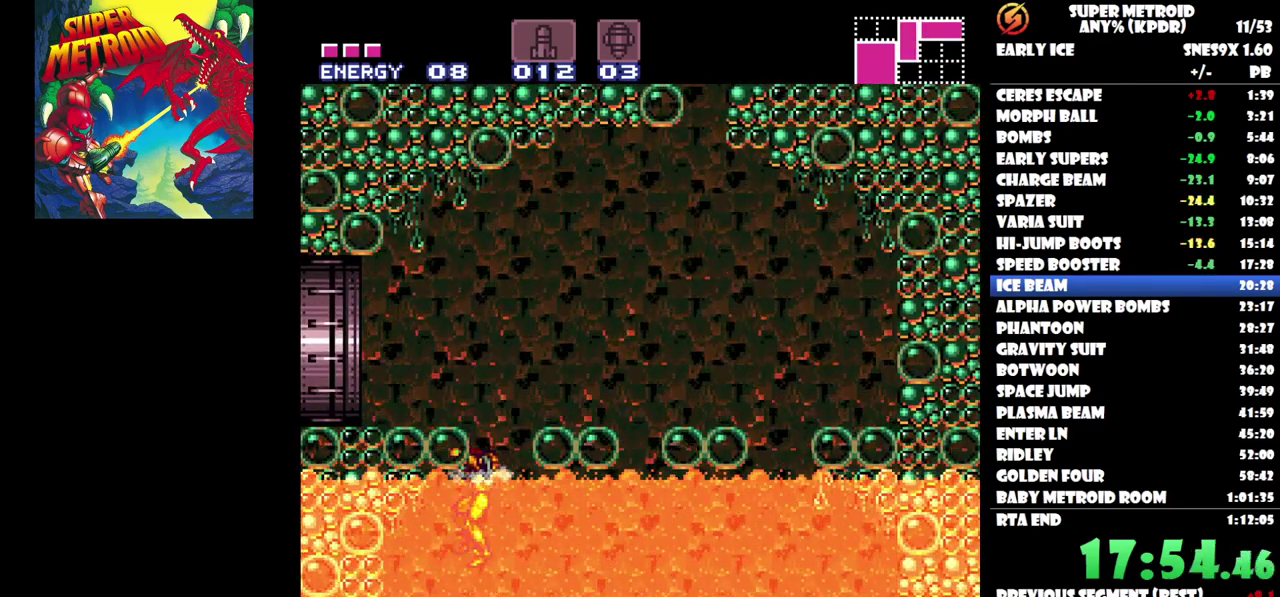
{"buttons": ["B", "DPAD_LEFT"], "events": [[83, "B", "down"], [467, "DPAD_LEFT", "down"]]}
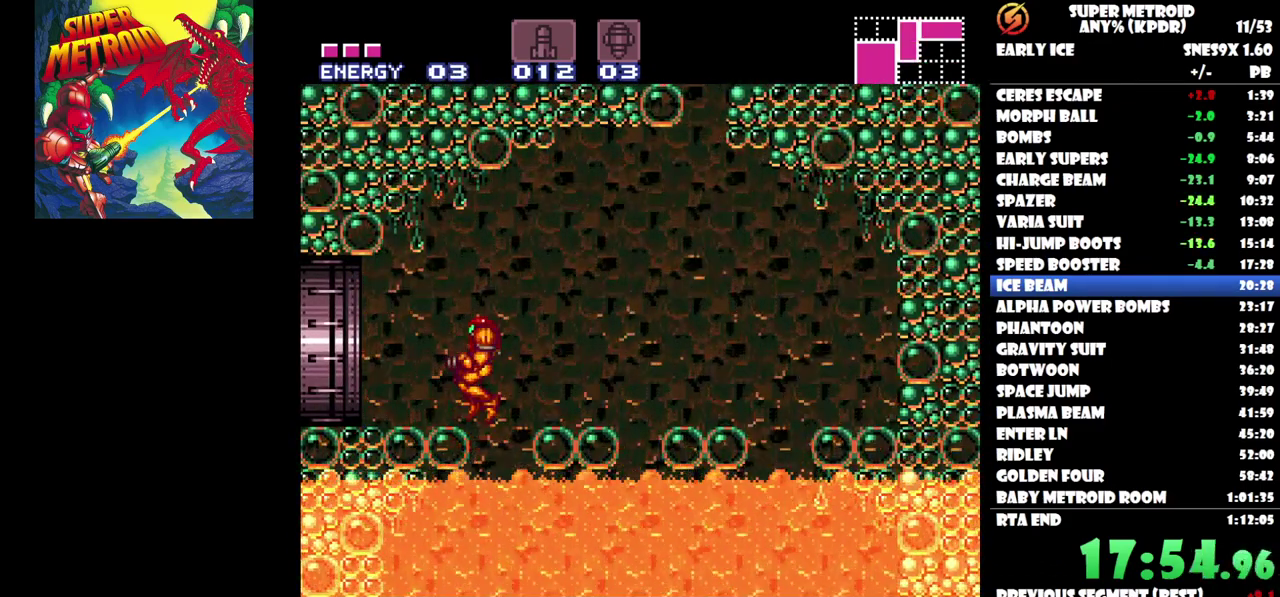
{"buttons": ["DPAD_LEFT"], "events": [[50, "B", "up"]]}
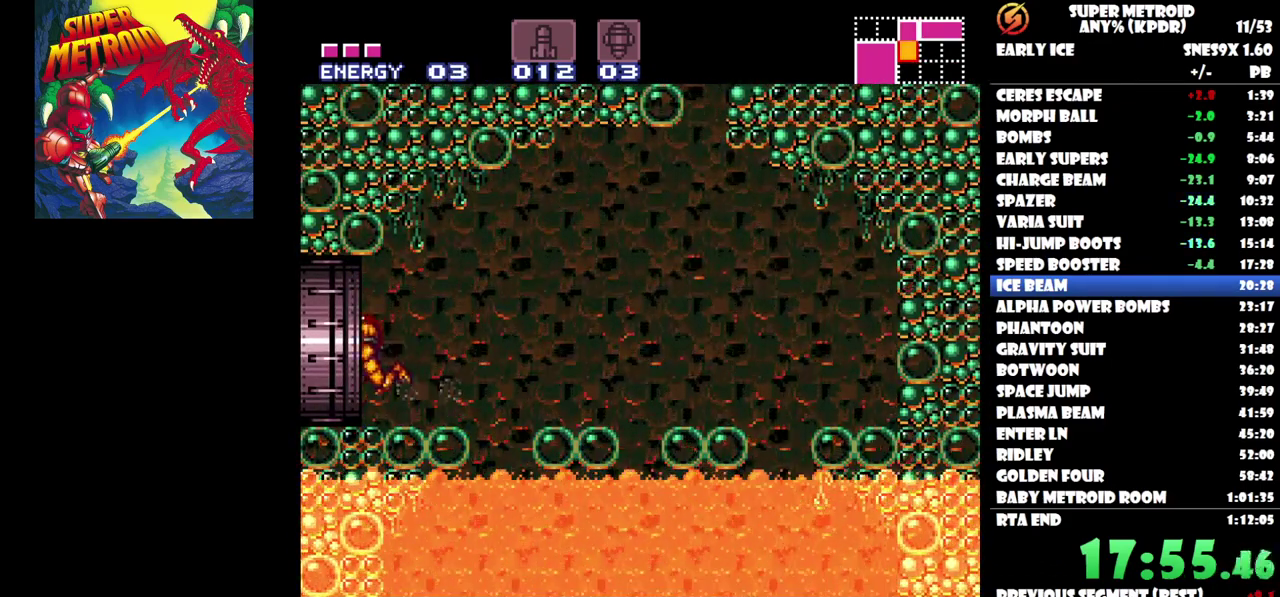
{"buttons": [], "events": [[250, "DPAD_LEFT", "up"]]}